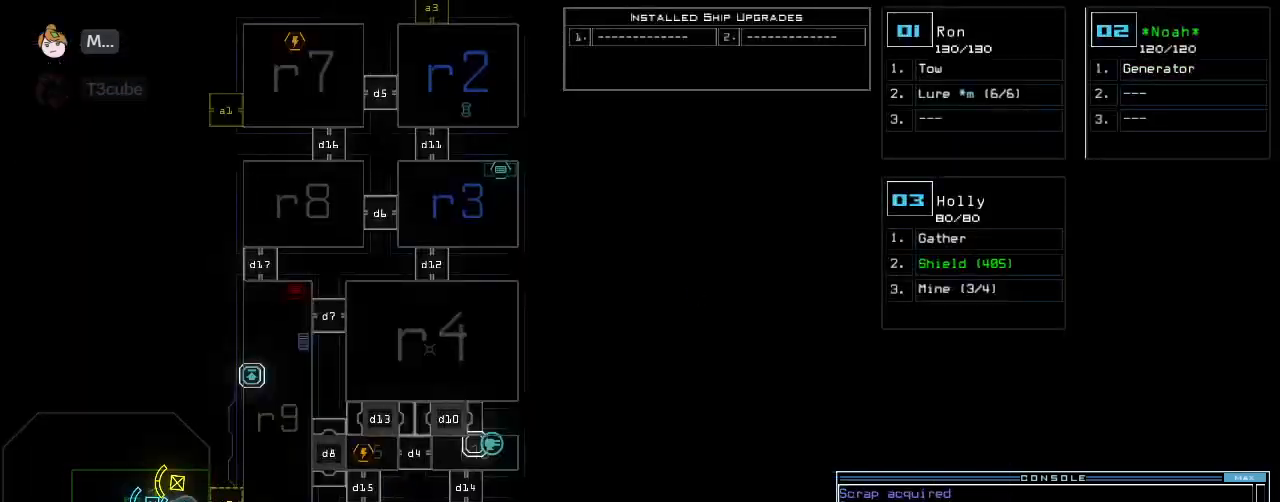
Gameplay with keyboard; each line is a JSON object with the keys held at the frame after it. "events" lists presses ("down") and releases ("up") of ".", "0", "1", "2", "3", "4", "5", "6", "7", "8", "9", "a", "b", "backspace", "c", "caps_lock", "comma", "ctrl_l", "ctrl_r", "d", "down", "e", "equals", "escape", "f", "f12", "g", "h", "i", "j", "k", "l", "left", "m", "minus", "n", "o", "p", "q", "quote", "r", "return", "right", "s", "semicolon", "shift_l", "shift_r", "space", "t", "tab", "tilde", "u", "up", "v", "w", "x", "y" and "z" between this image and that frame as [ms after this image, input, new state], when the widget could be followed in between. No other keys are recorded. Mouse input is not recorded.
{"keys": [], "events": []}
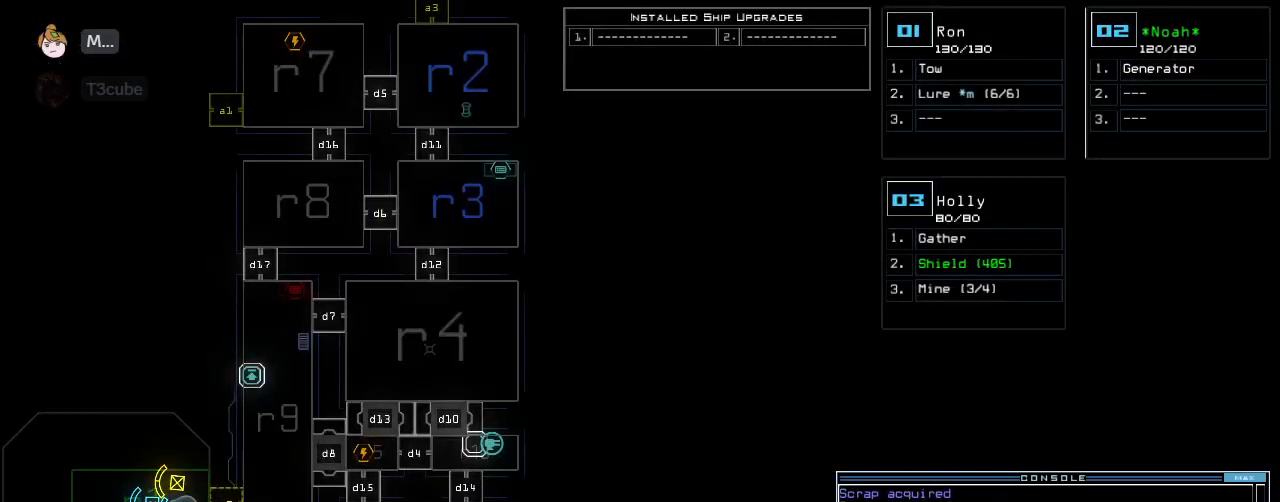
{"keys": [], "events": []}
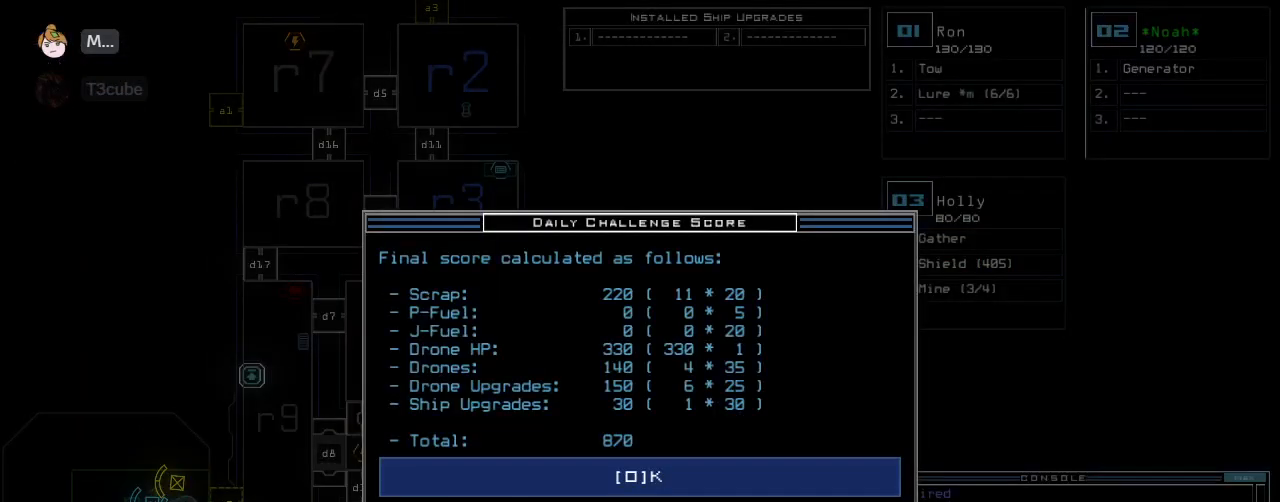
{"keys": [], "events": []}
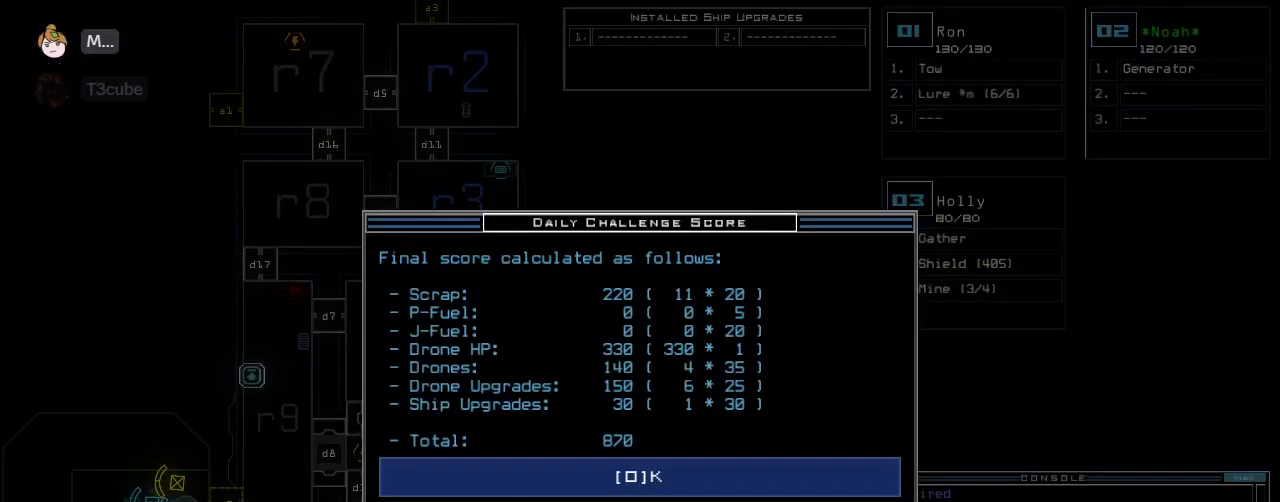
{"keys": [], "events": [[360, "space", "down"], [400, "space", "up"]]}